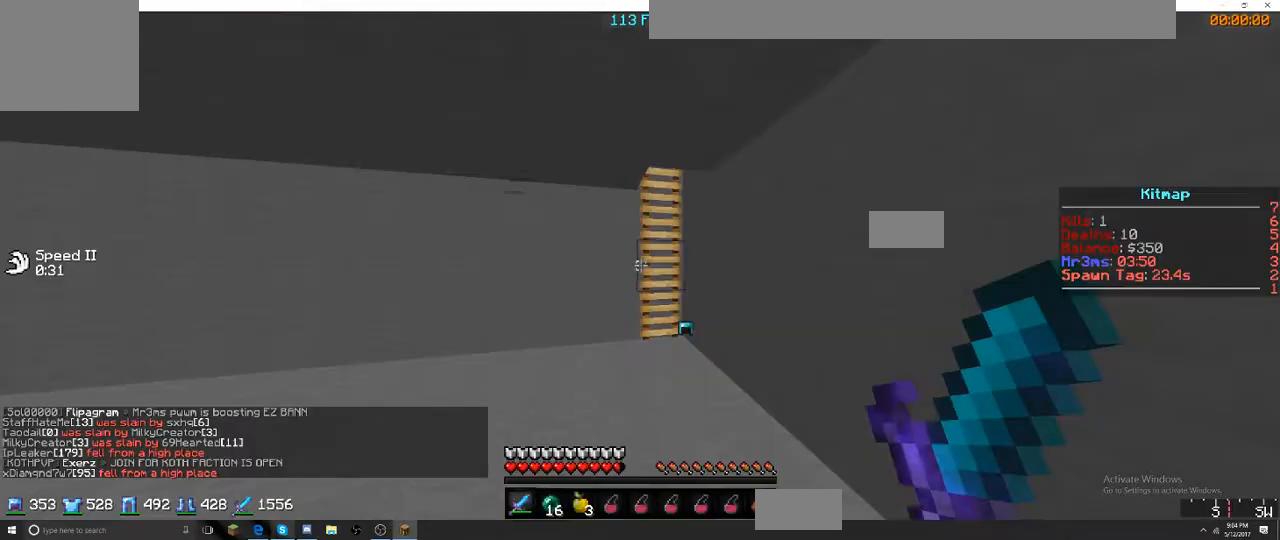
Gameplay with keyboard; each line is a JSON object with the keys held at the frame after it. "events" lists presses ("down") and releases ("up") of "a", "d", "s" and "w" between this image and that frame as [ms after this image, input, new state], when the widget could be followed in between. No other keys are recorded. Mouse input is not recorded.
{"keys": ["a"], "events": [[250, "w", "down"], [334, "w", "up"], [484, "a", "down"]]}
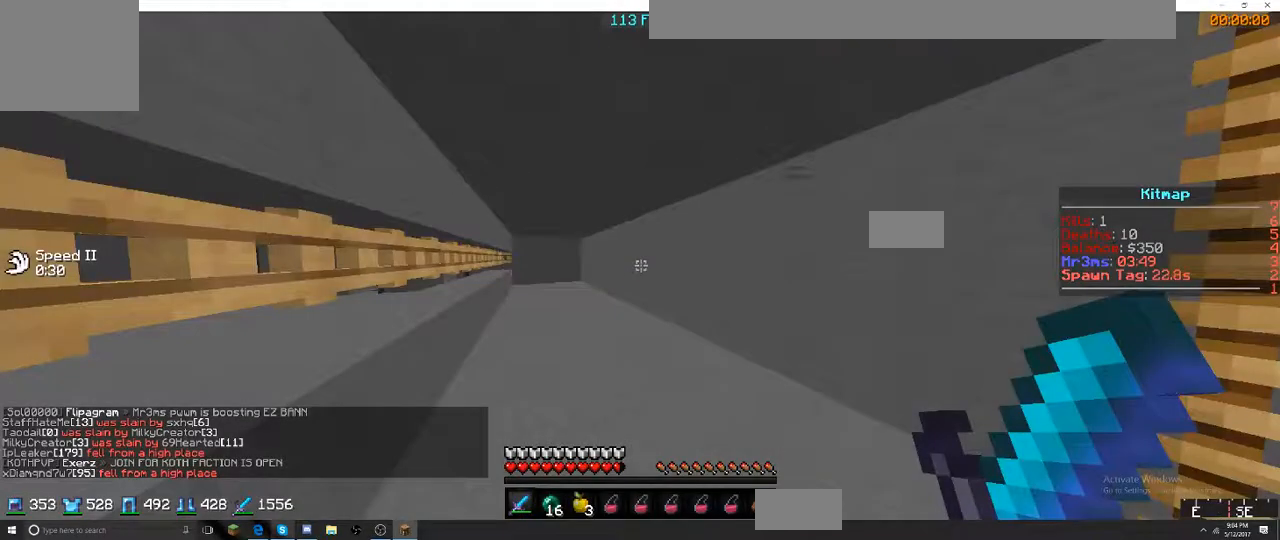
{"keys": ["a"], "events": [[134, "a", "up"], [467, "a", "down"]]}
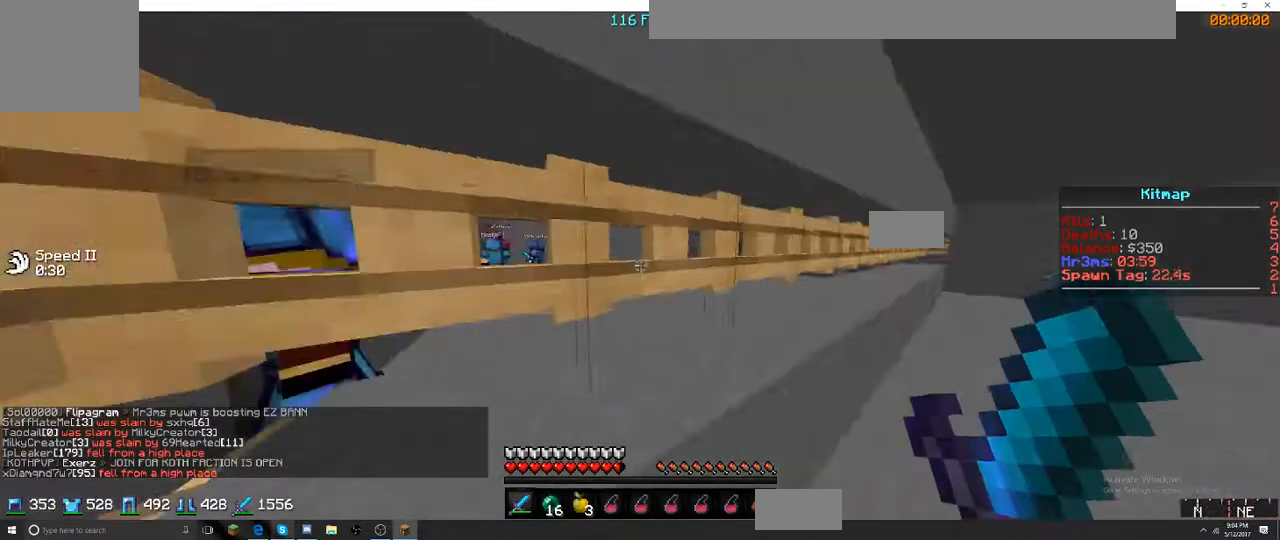
{"keys": [], "events": [[267, "a", "up"]]}
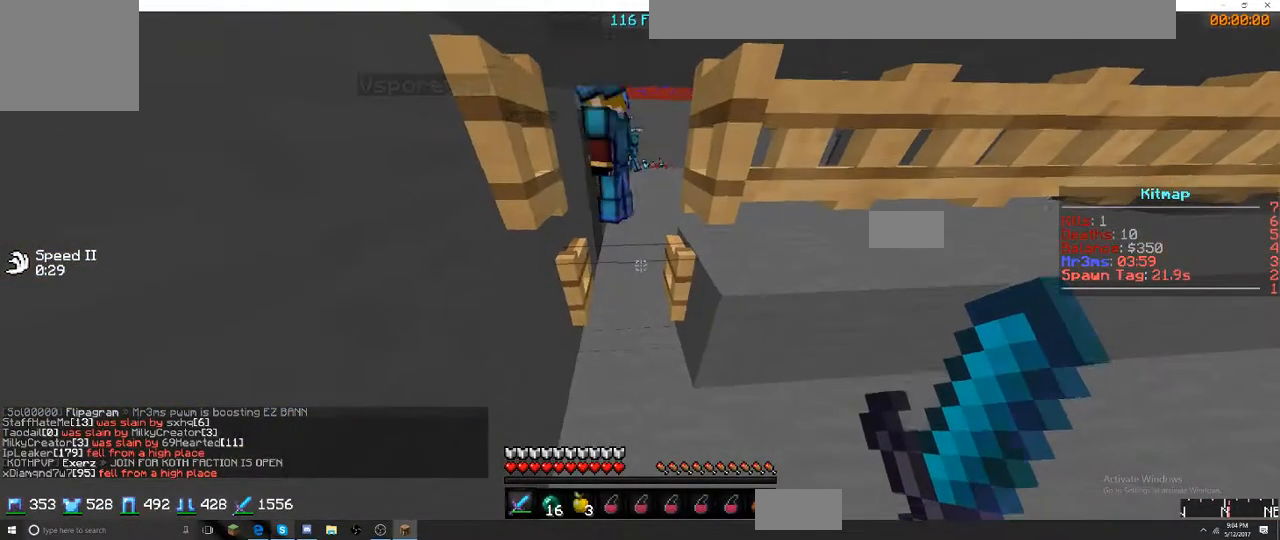
{"keys": ["s"], "events": [[500, "s", "down"]]}
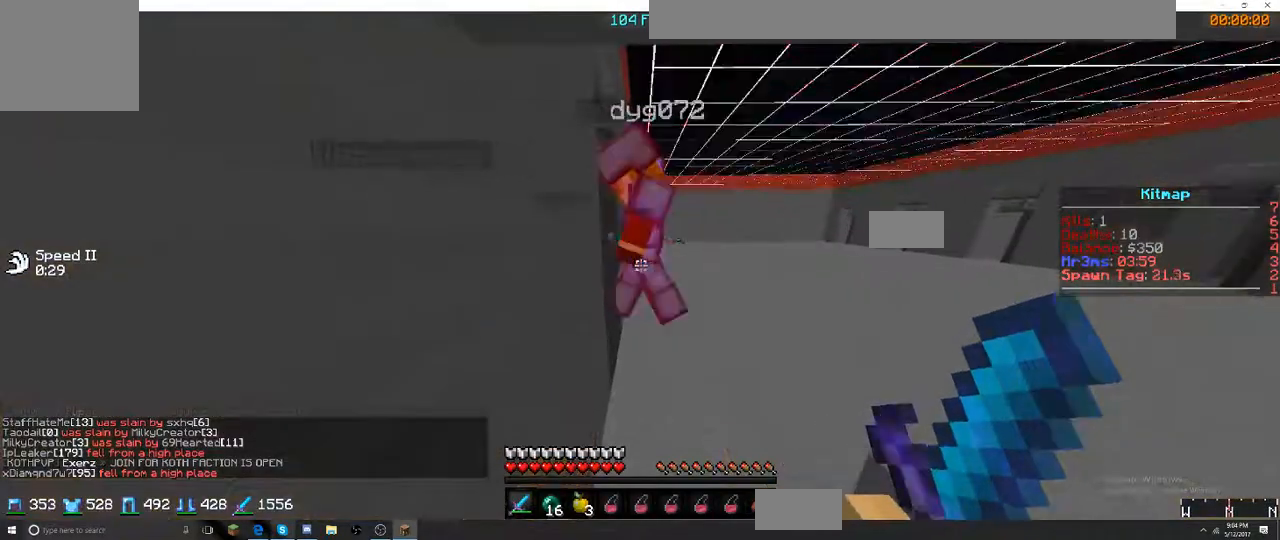
{"keys": [], "events": [[84, "s", "up"], [334, "w", "down"], [450, "w", "up"]]}
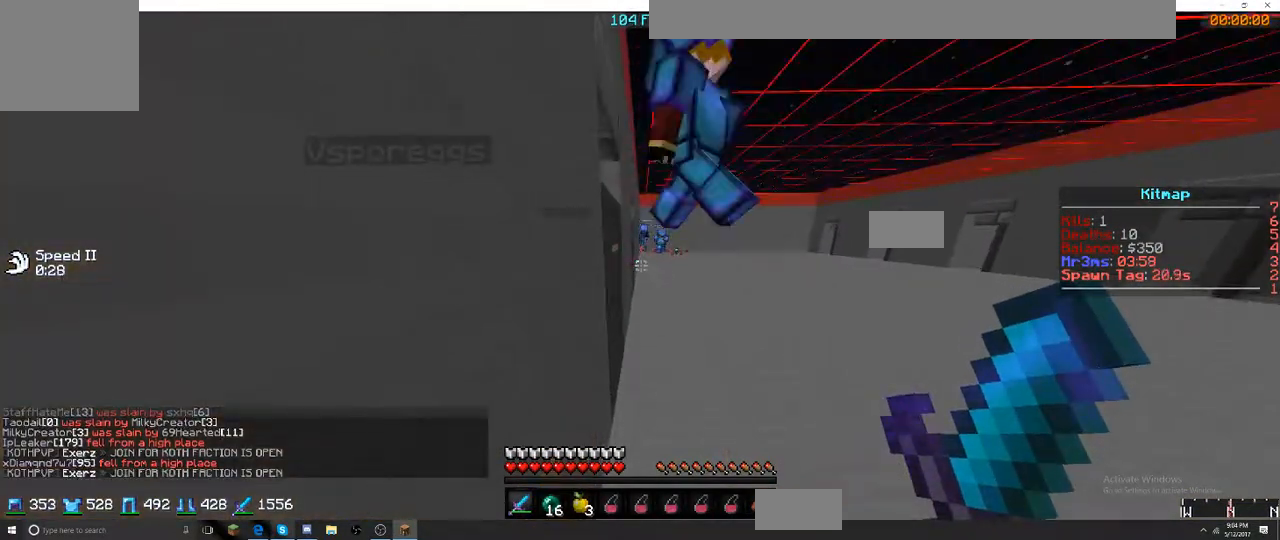
{"keys": ["d"], "events": [[167, "a", "down"], [417, "a", "up"], [417, "d", "down"]]}
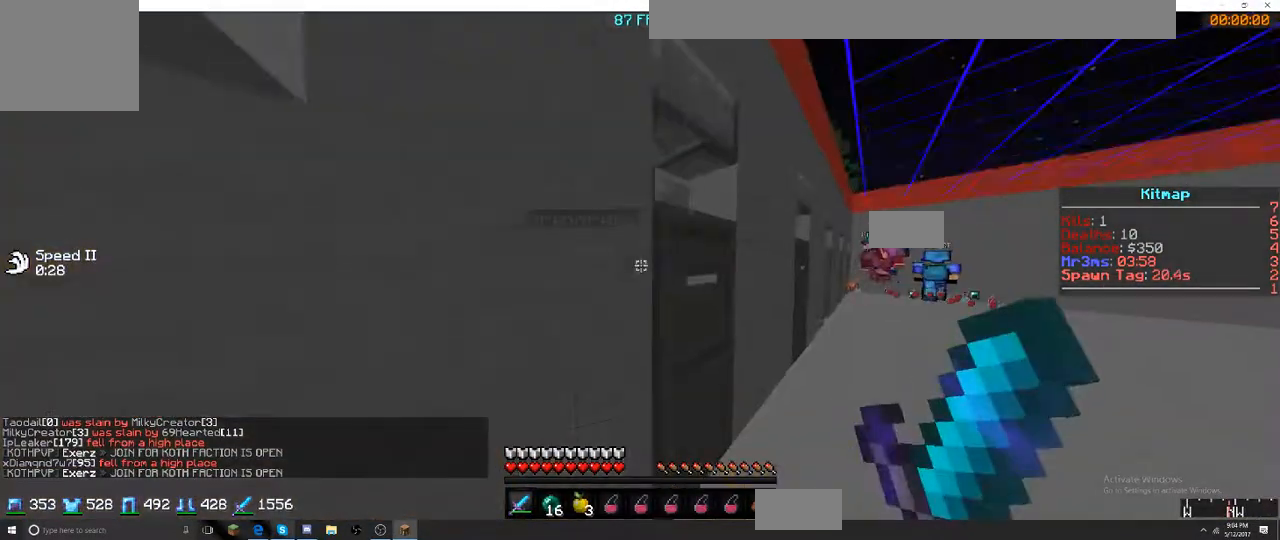
{"keys": ["d", "w"], "events": [[34, "w", "down"]]}
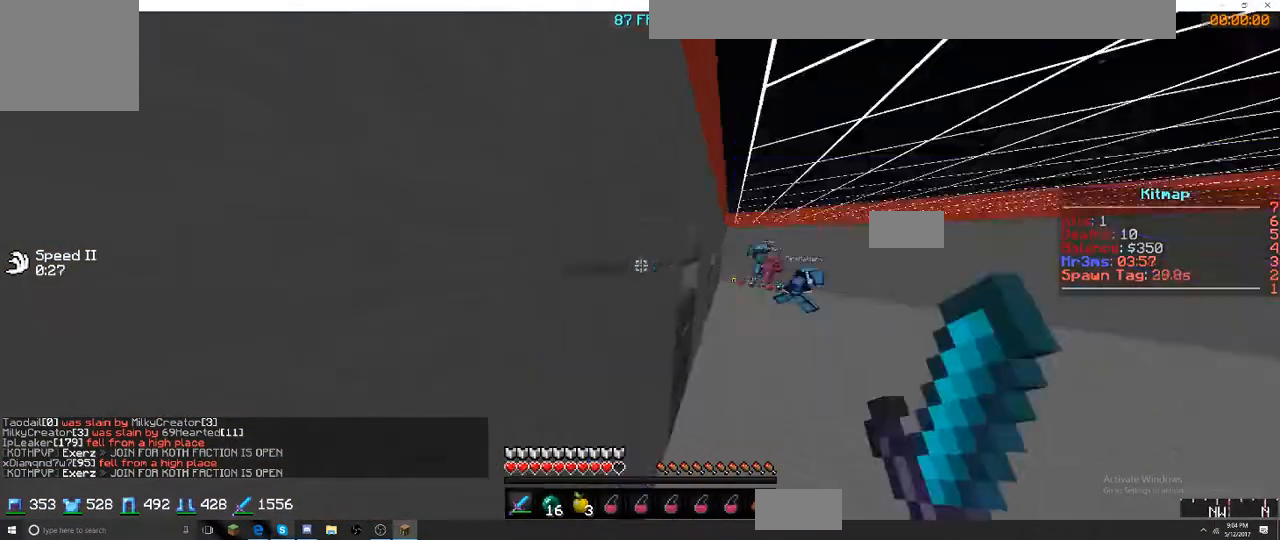
{"keys": ["d", "w"], "events": []}
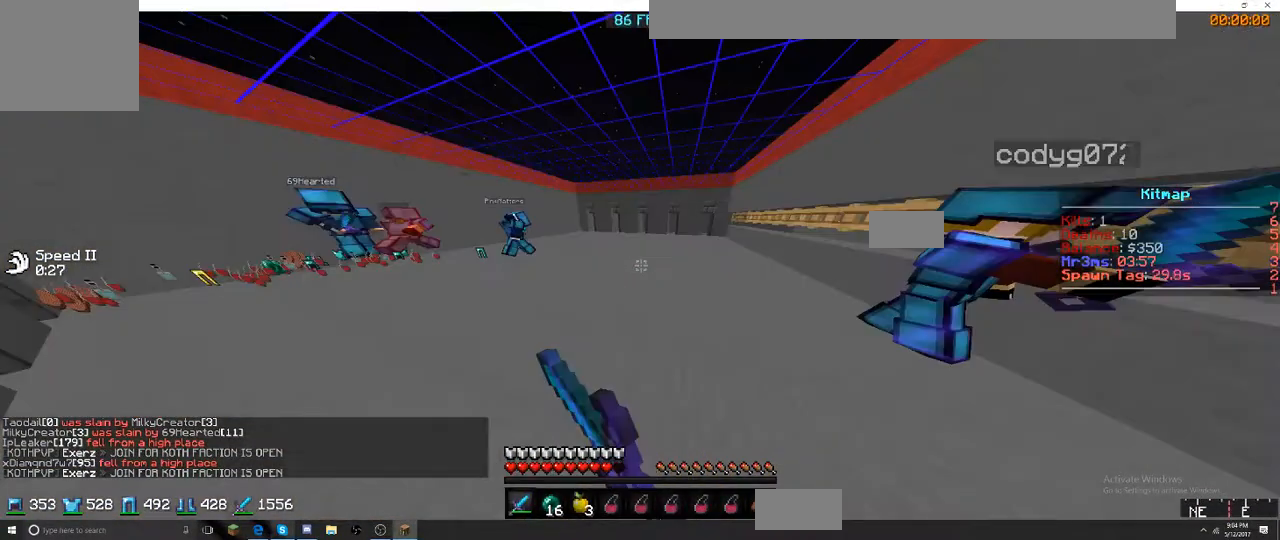
{"keys": ["w"], "events": [[334, "d", "up"]]}
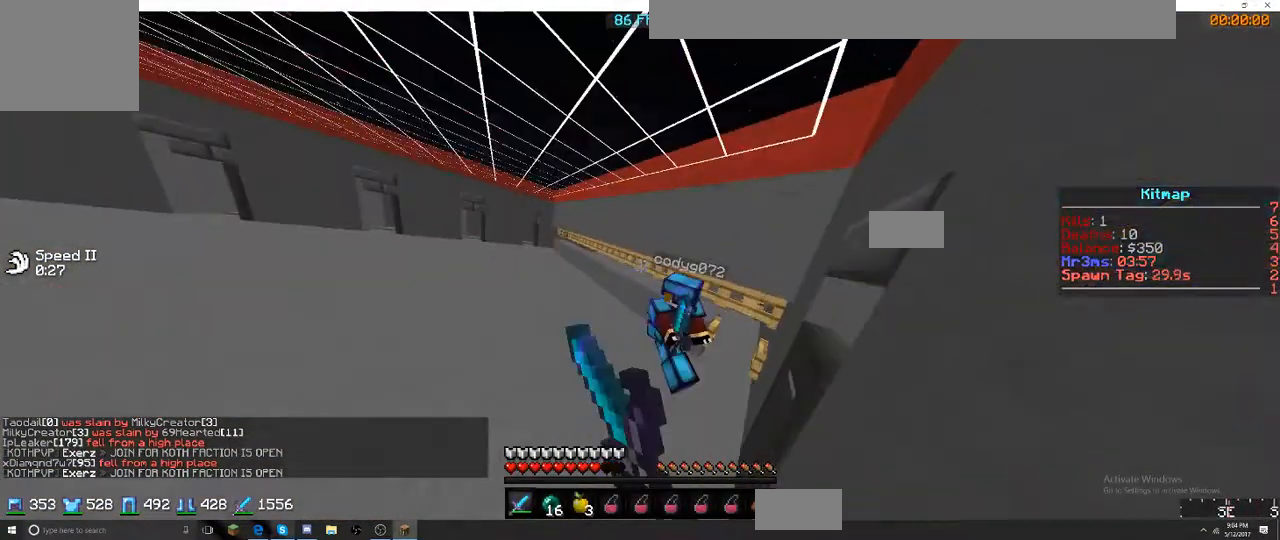
{"keys": ["w"], "events": [[34, "d", "down"], [467, "d", "up"]]}
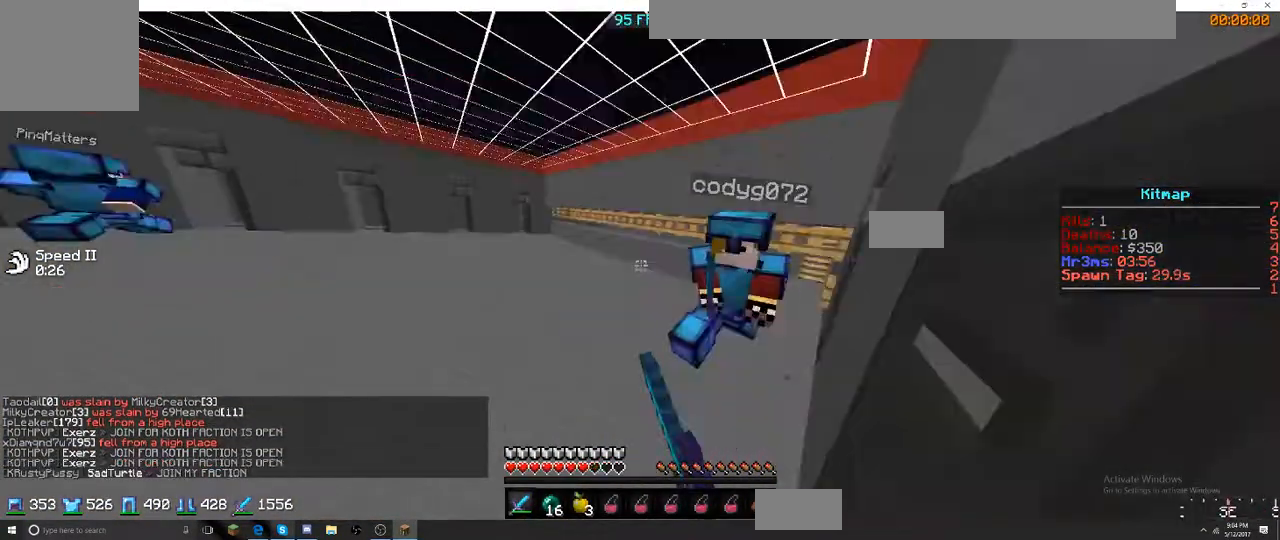
{"keys": ["w"], "events": [[34, "a", "down"], [84, "a", "up"]]}
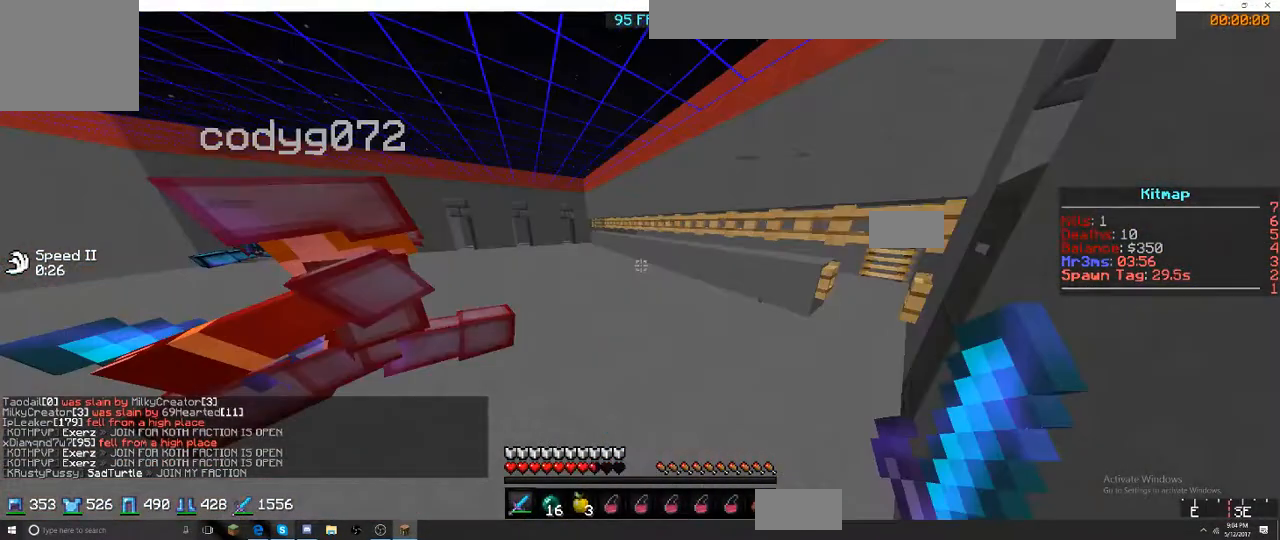
{"keys": ["w"], "events": [[217, "a", "down"], [317, "a", "up"]]}
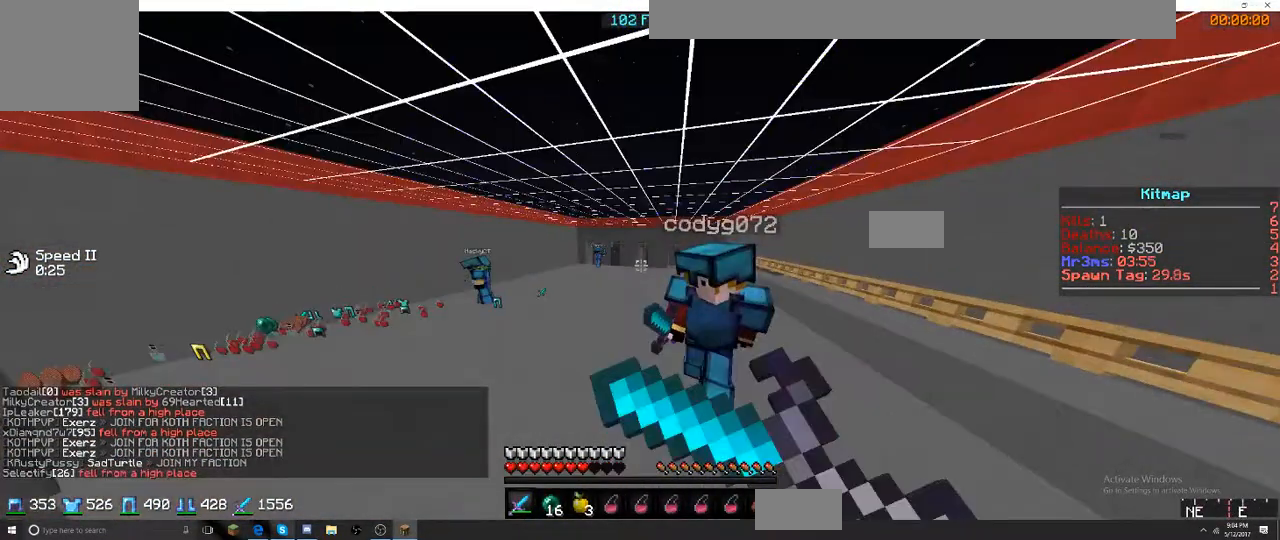
{"keys": ["d", "w"], "events": [[134, "d", "down"]]}
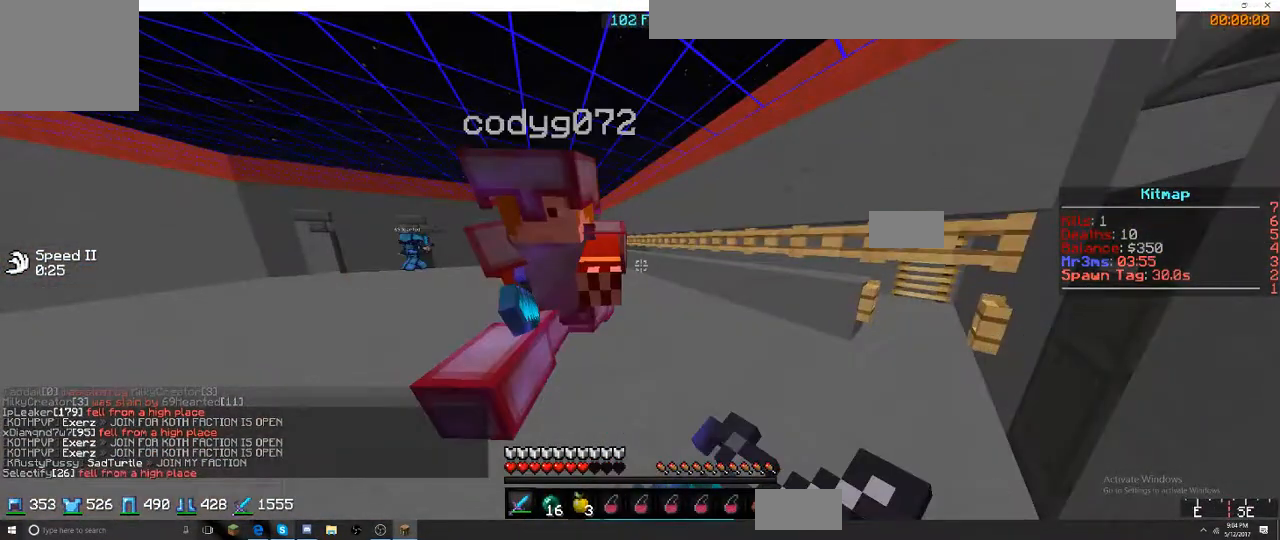
{"keys": ["d", "w"], "events": [[67, "a", "down"], [67, "d", "up"], [450, "a", "up"], [450, "d", "down"]]}
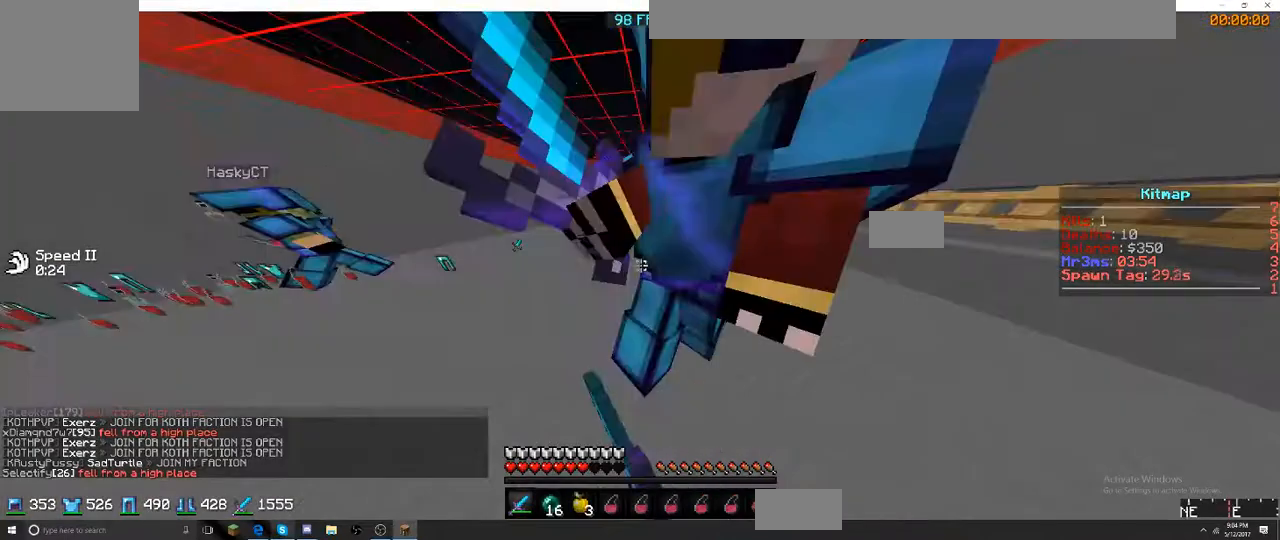
{"keys": ["a", "w"], "events": [[350, "a", "down"], [350, "d", "up"]]}
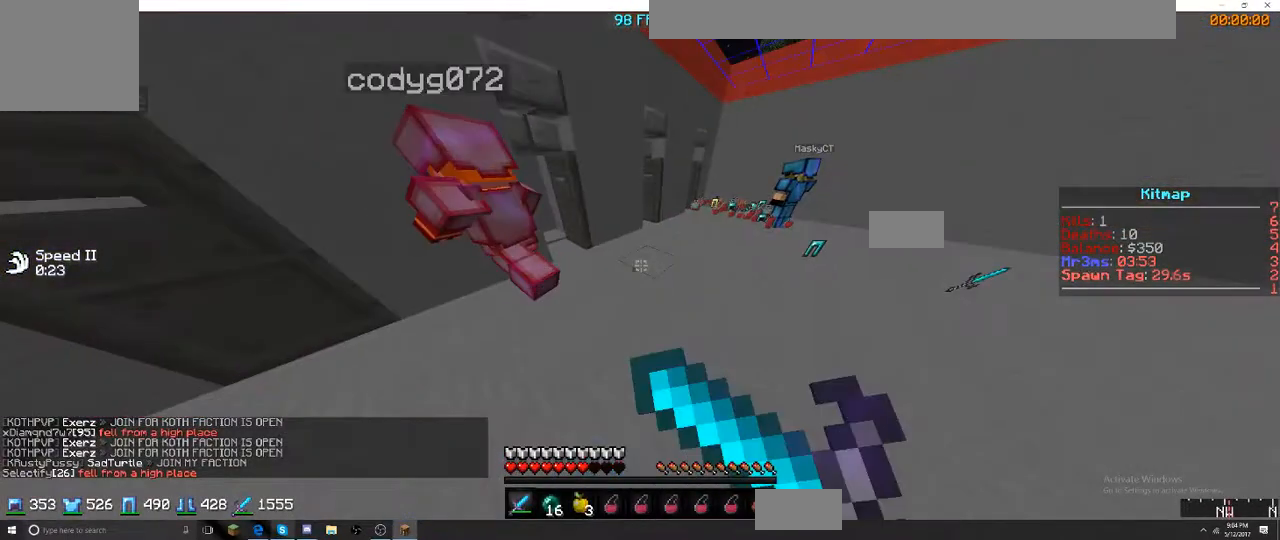
{"keys": ["d", "w"], "events": [[217, "a", "up"], [217, "d", "down"]]}
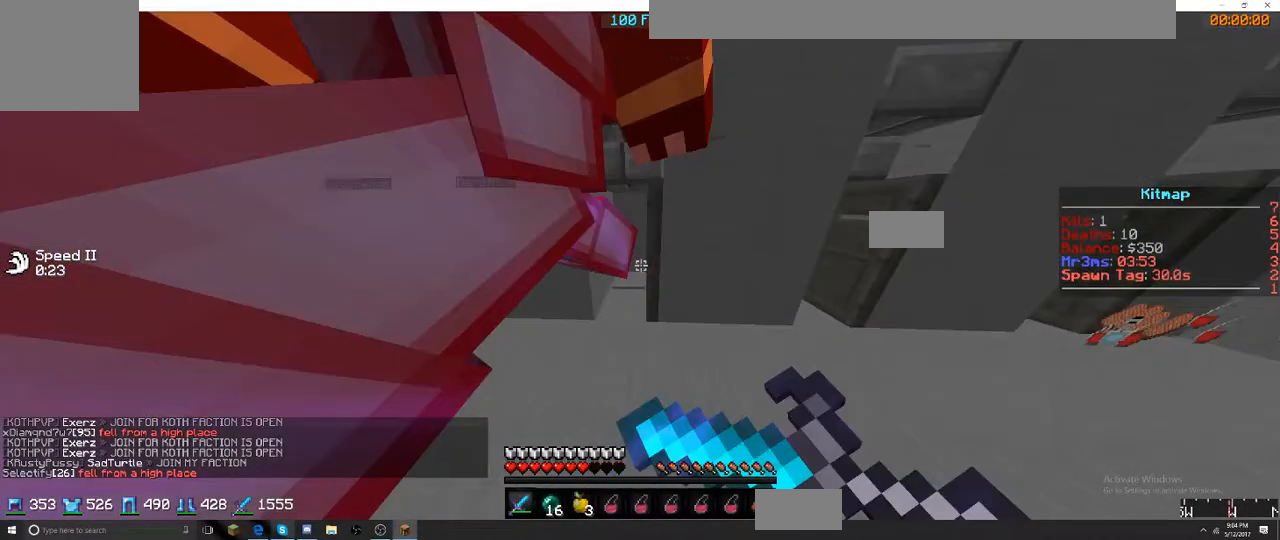
{"keys": ["a", "w"], "events": [[117, "a", "down"], [117, "d", "up"]]}
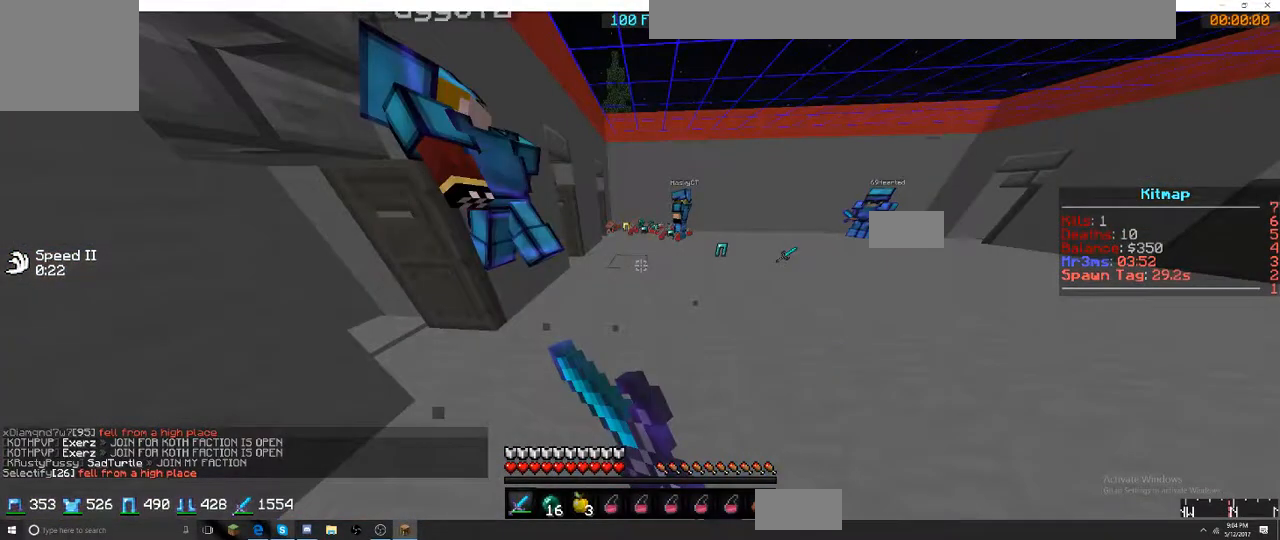
{"keys": ["a", "w"], "events": []}
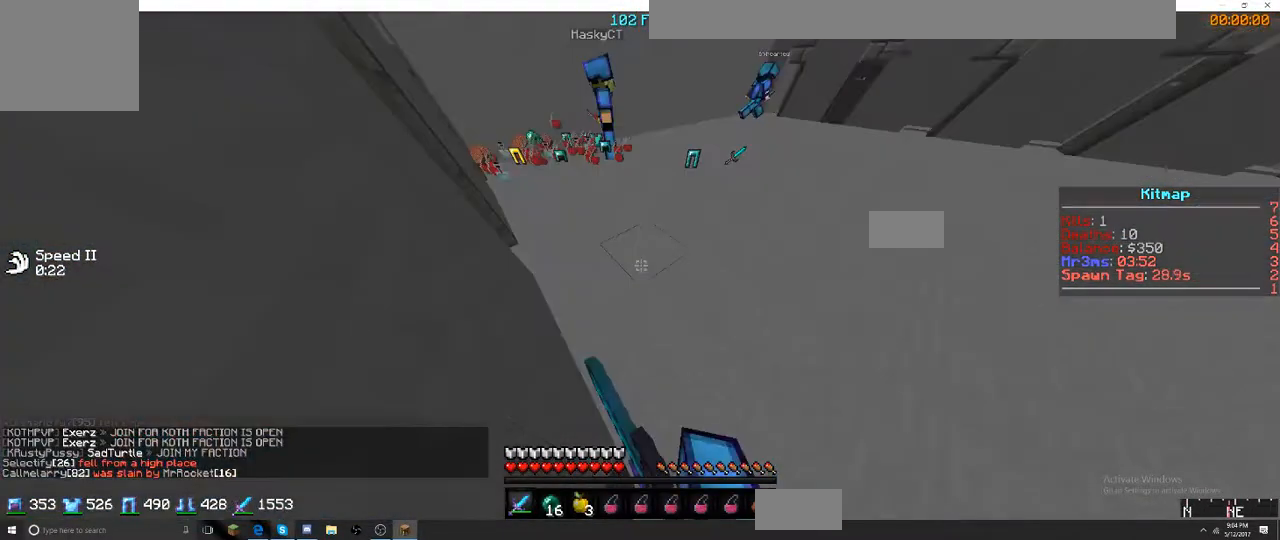
{"keys": ["d"], "events": [[267, "a", "up"], [267, "d", "down"], [267, "w", "up"]]}
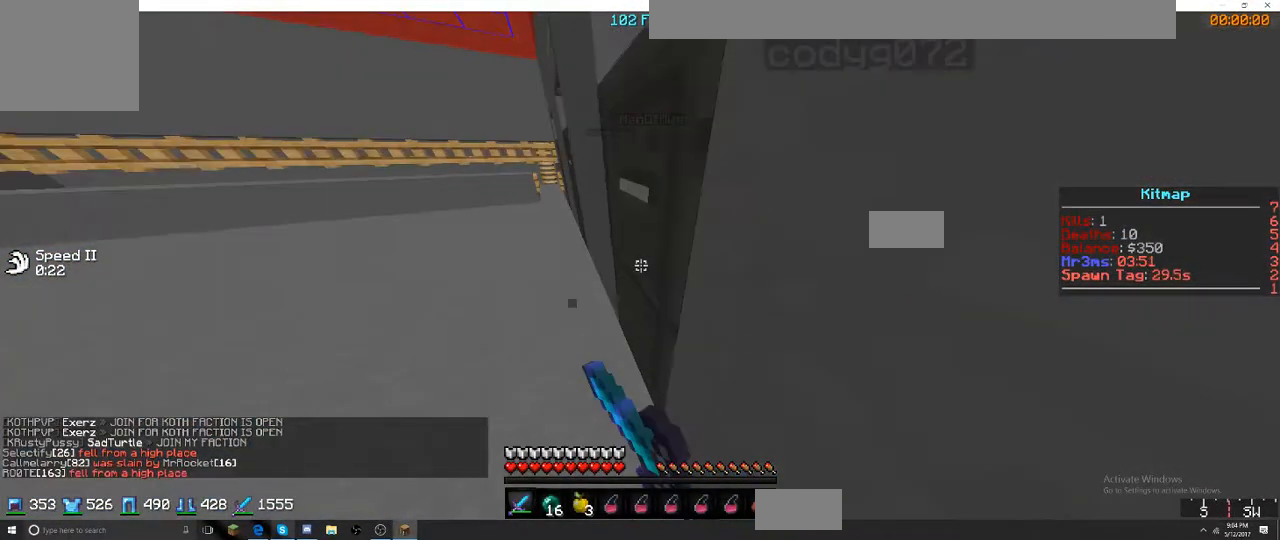
{"keys": [], "events": [[134, "d", "up"]]}
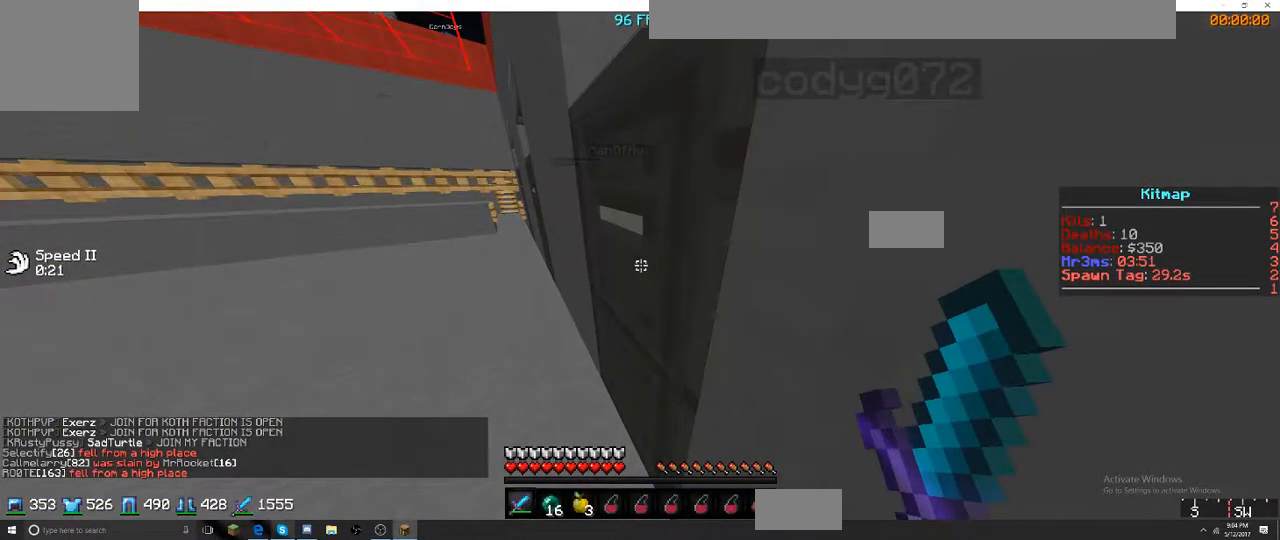
{"keys": [], "events": []}
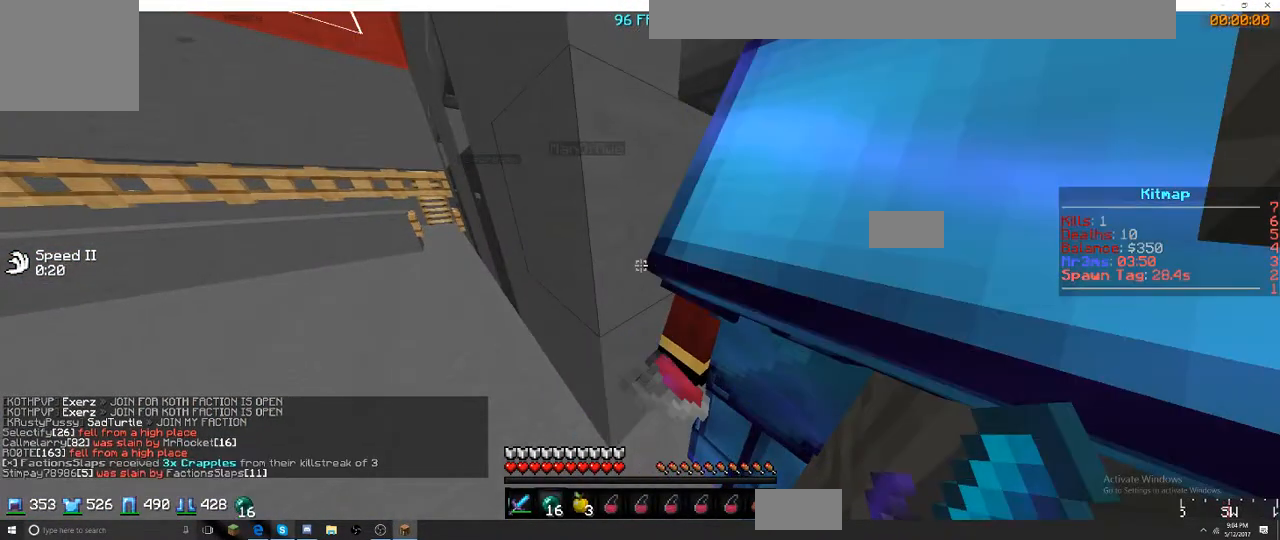
{"keys": [], "events": []}
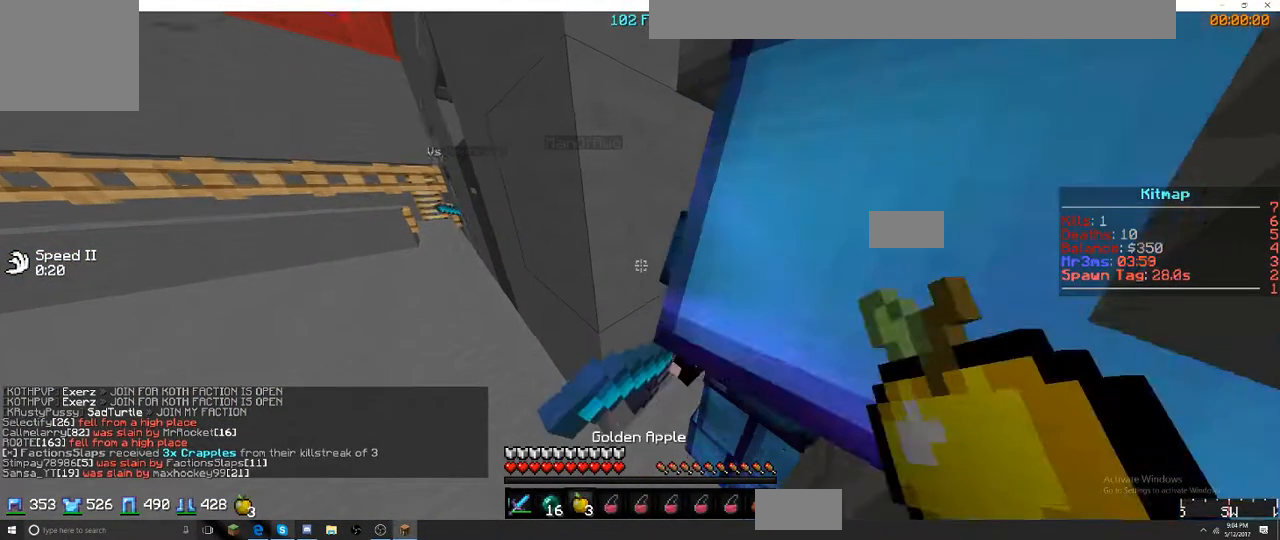
{"keys": ["s"], "events": [[50, "s", "down"]]}
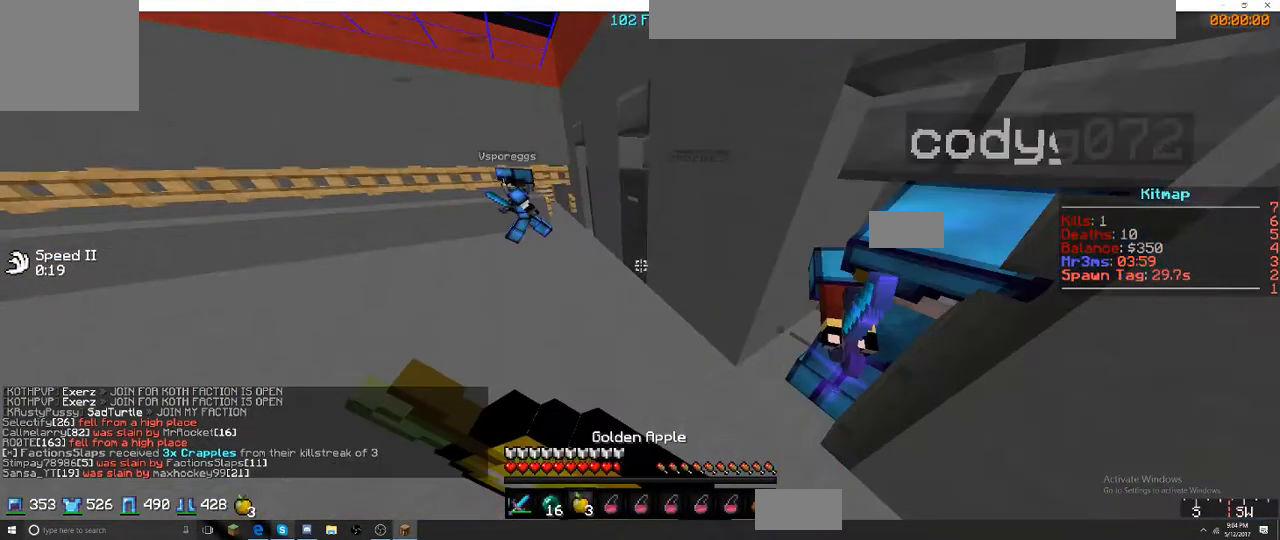
{"keys": ["w"], "events": [[384, "s", "up"], [384, "w", "down"]]}
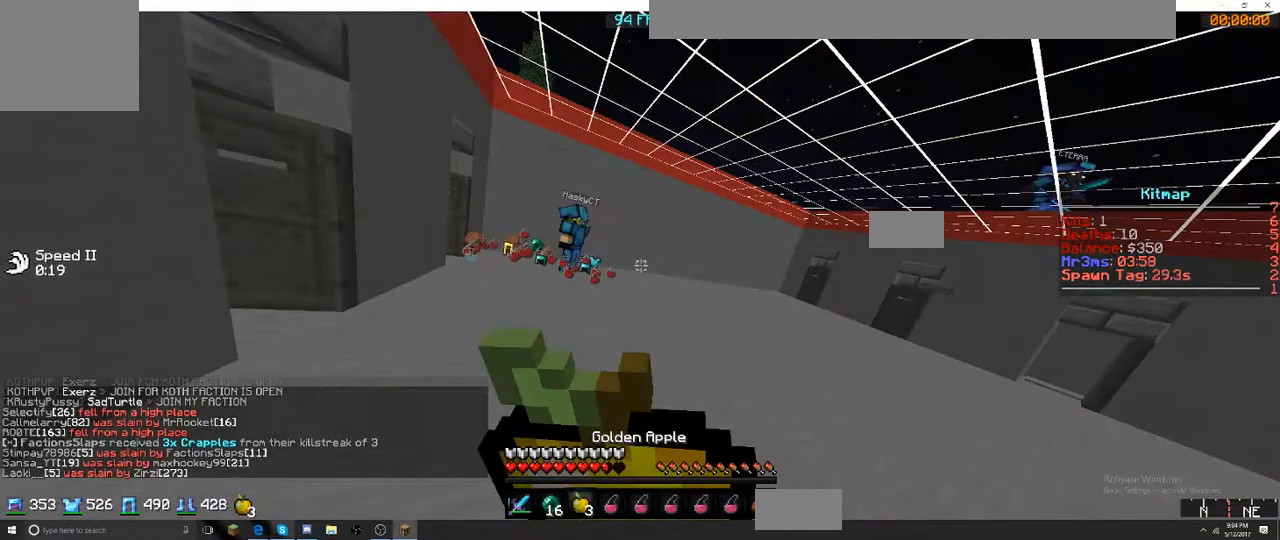
{"keys": ["w"], "events": []}
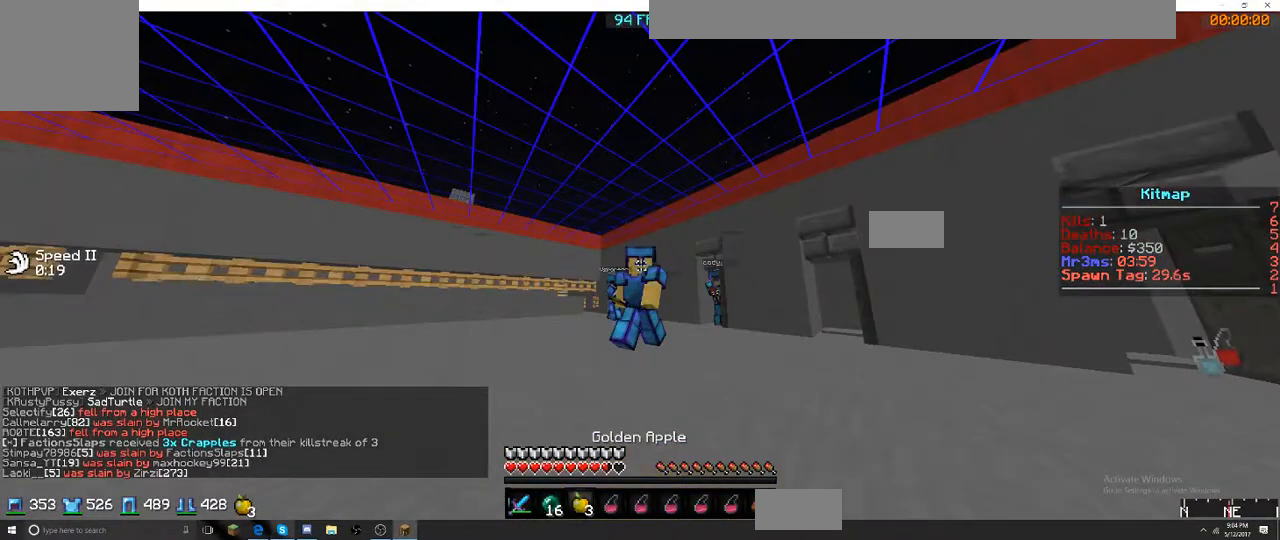
{"keys": ["w"], "events": []}